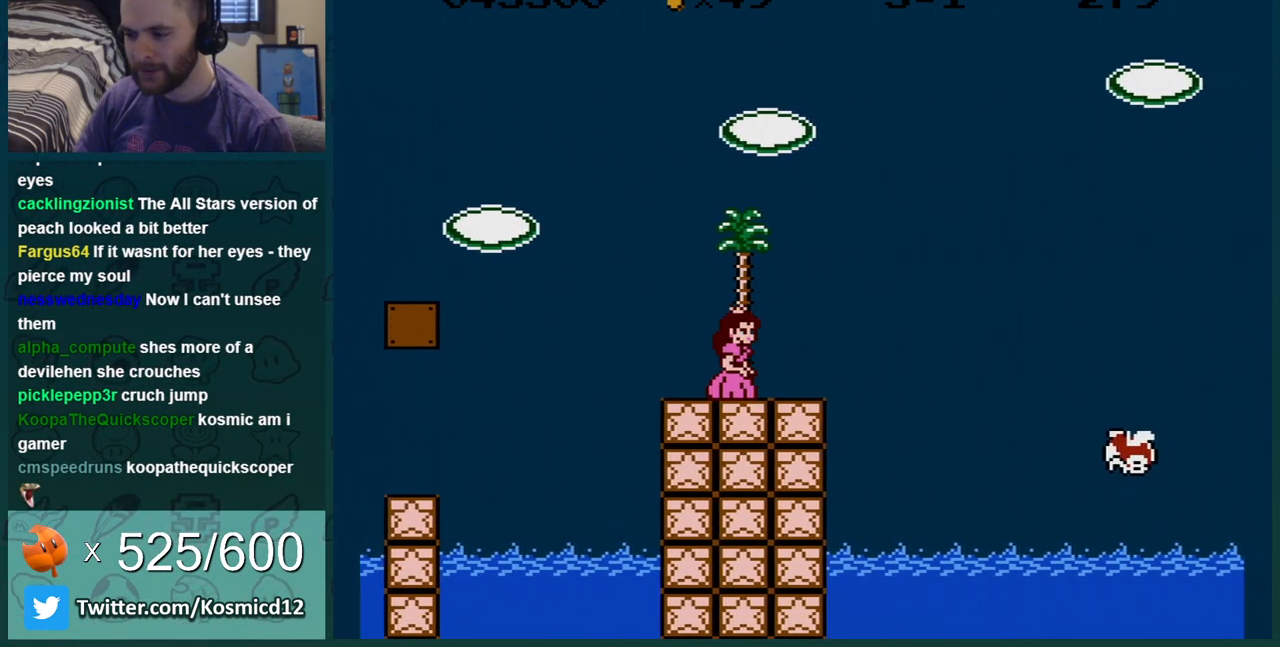
Gameplay with a controller (Nintendo layout); each line is a JSON object with the inputs held at the frame after it. "events" lists button and stick changes between this image and that frame as [ms after this image, input, new state], when the widget could be followed in between. Not read: L3 R3.
{"buttons": ["A", "B", "DPAD_RIGHT"], "events": [[284, "A", "down"]]}
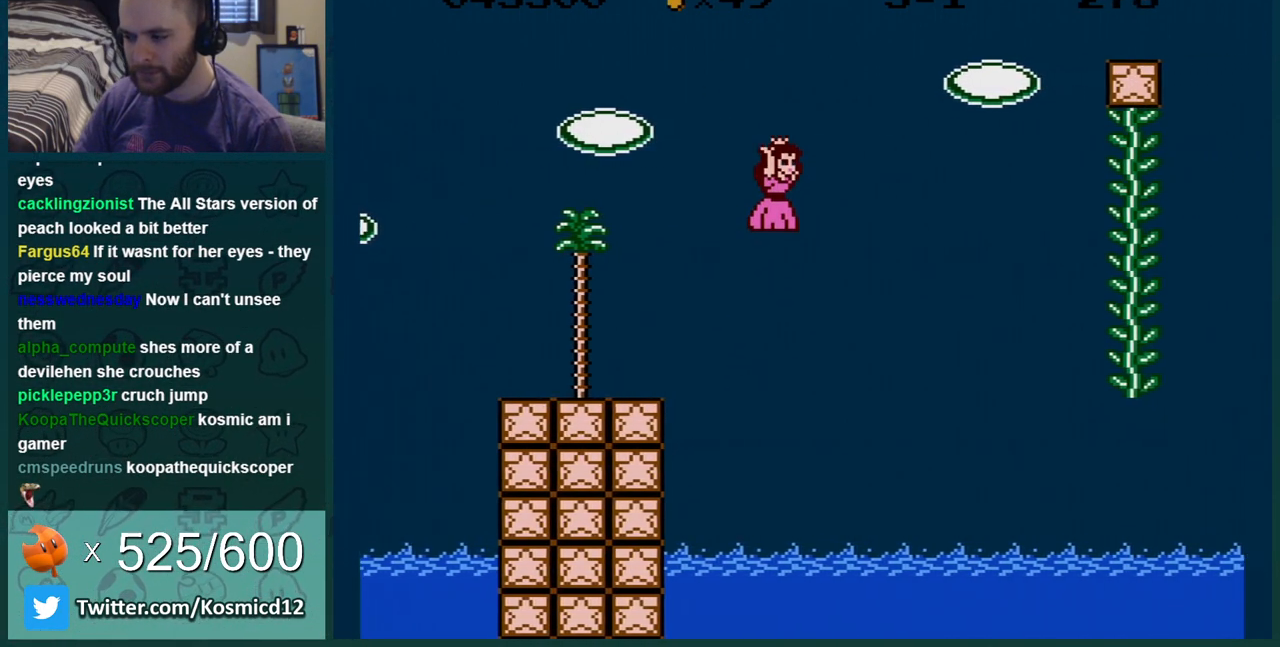
{"buttons": ["A", "B", "DPAD_RIGHT"], "events": []}
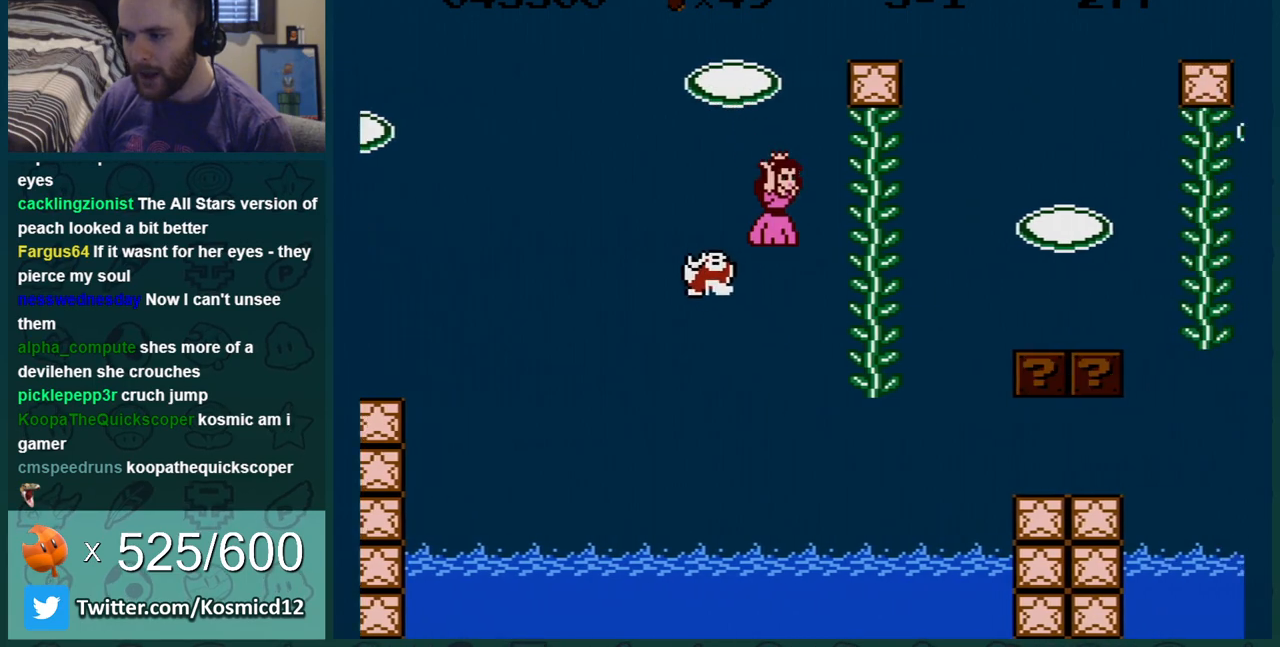
{"buttons": ["B"], "events": [[217, "A", "up"], [250, "DPAD_RIGHT", "up"], [284, "DPAD_UP", "down"], [317, "DPAD_UP", "up"]]}
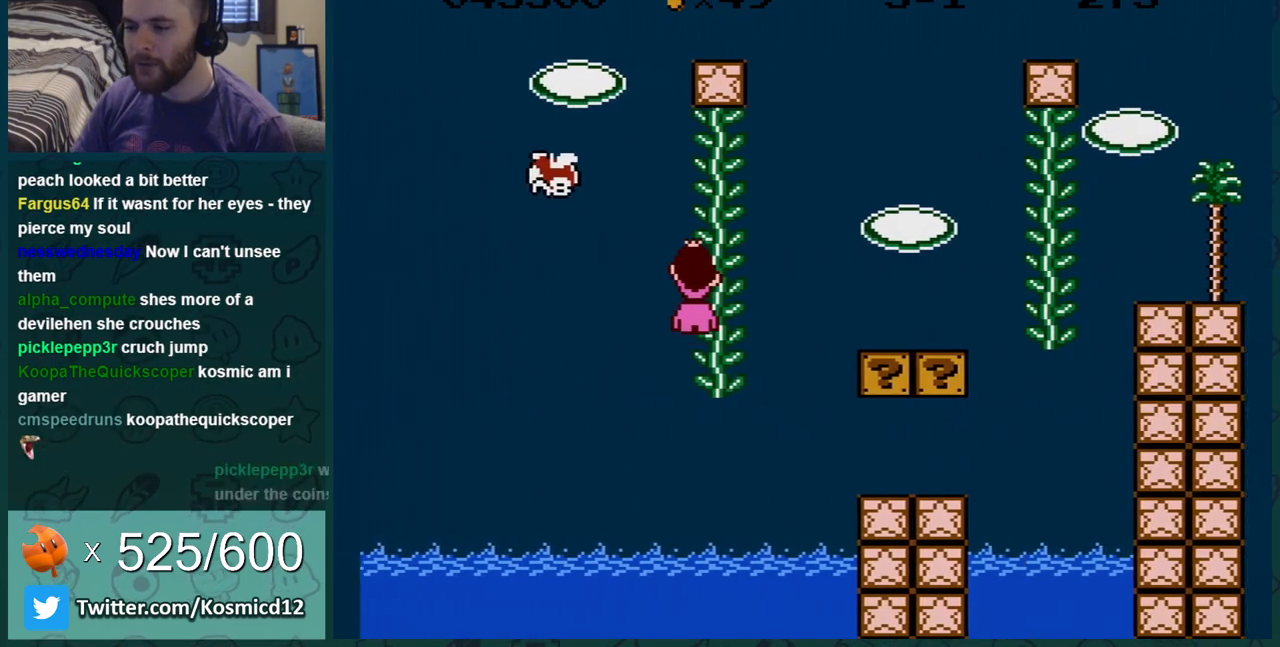
{"buttons": ["B"], "events": []}
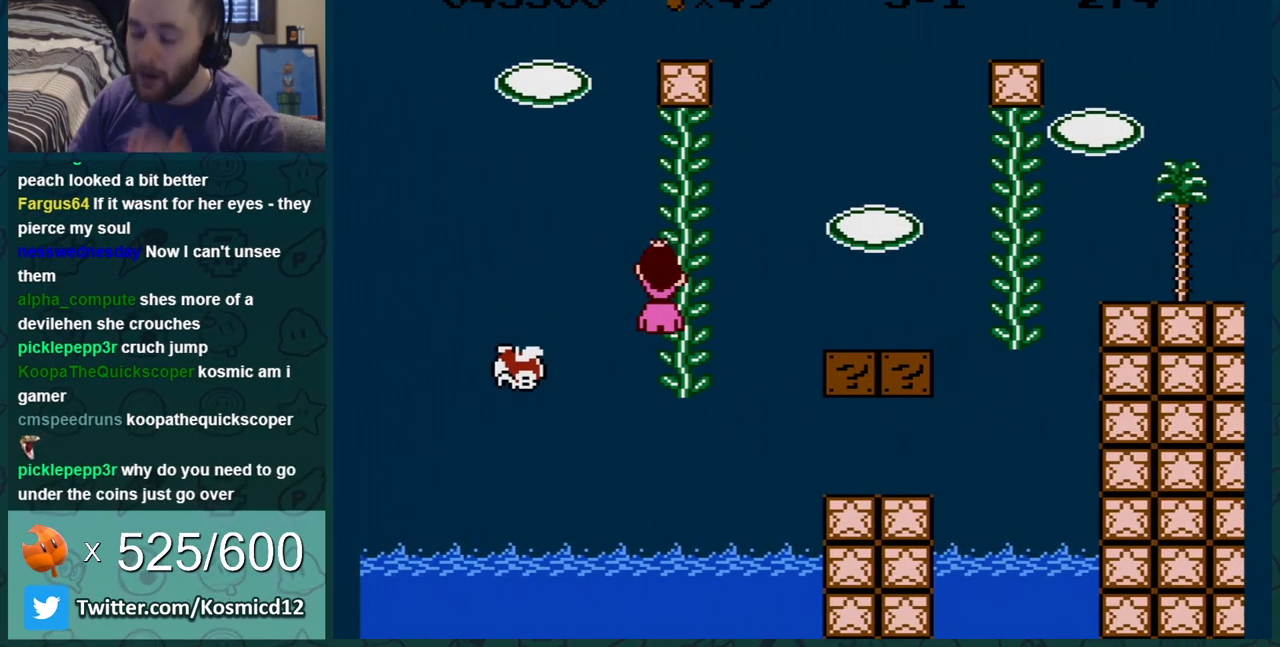
{"buttons": ["B"], "events": []}
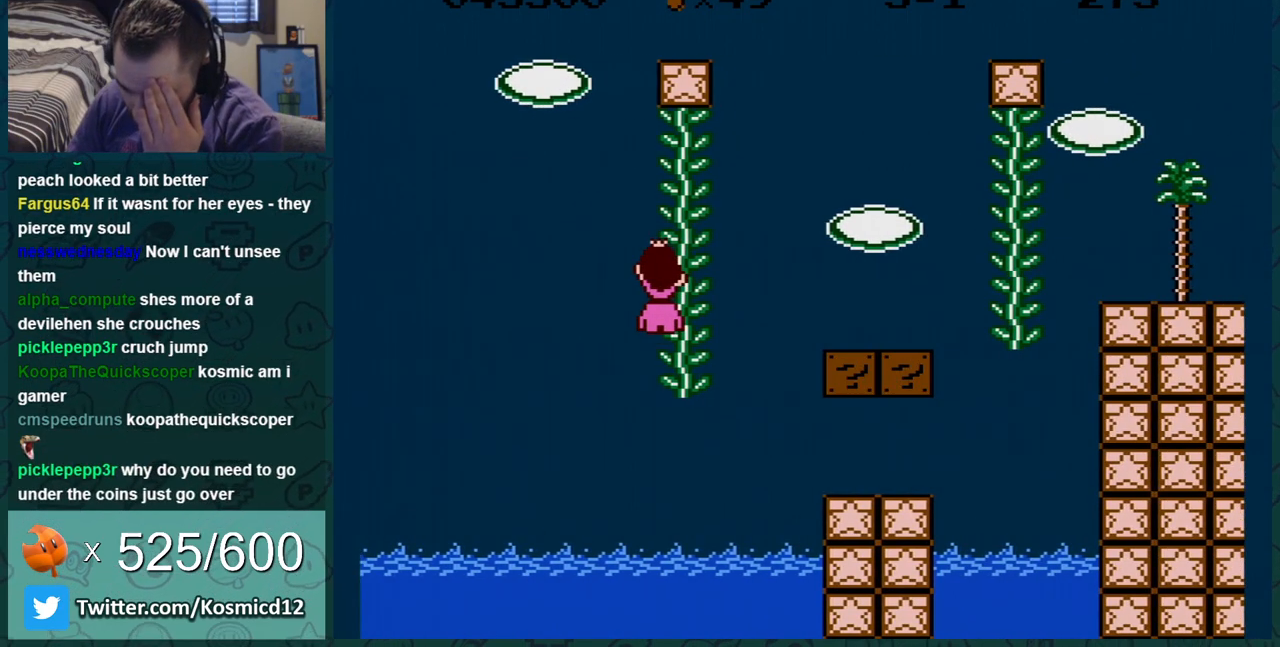
{"buttons": ["B"], "events": []}
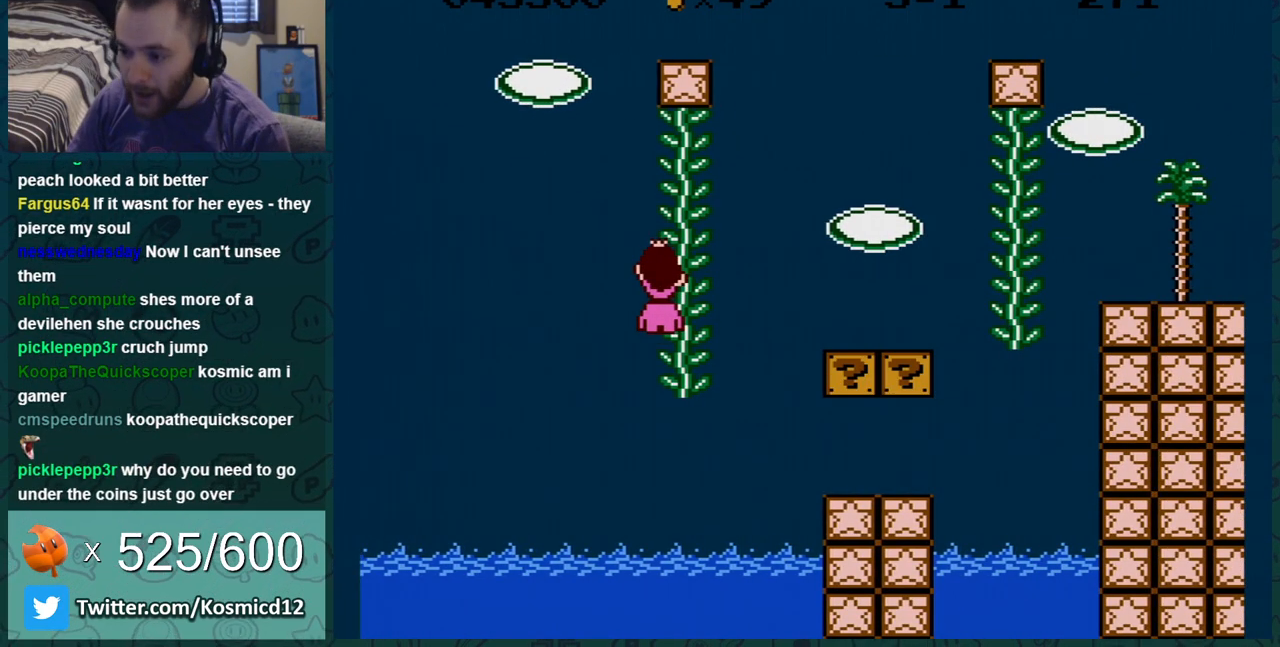
{"buttons": ["B", "DPAD_UP"], "events": [[217, "DPAD_UP", "down"]]}
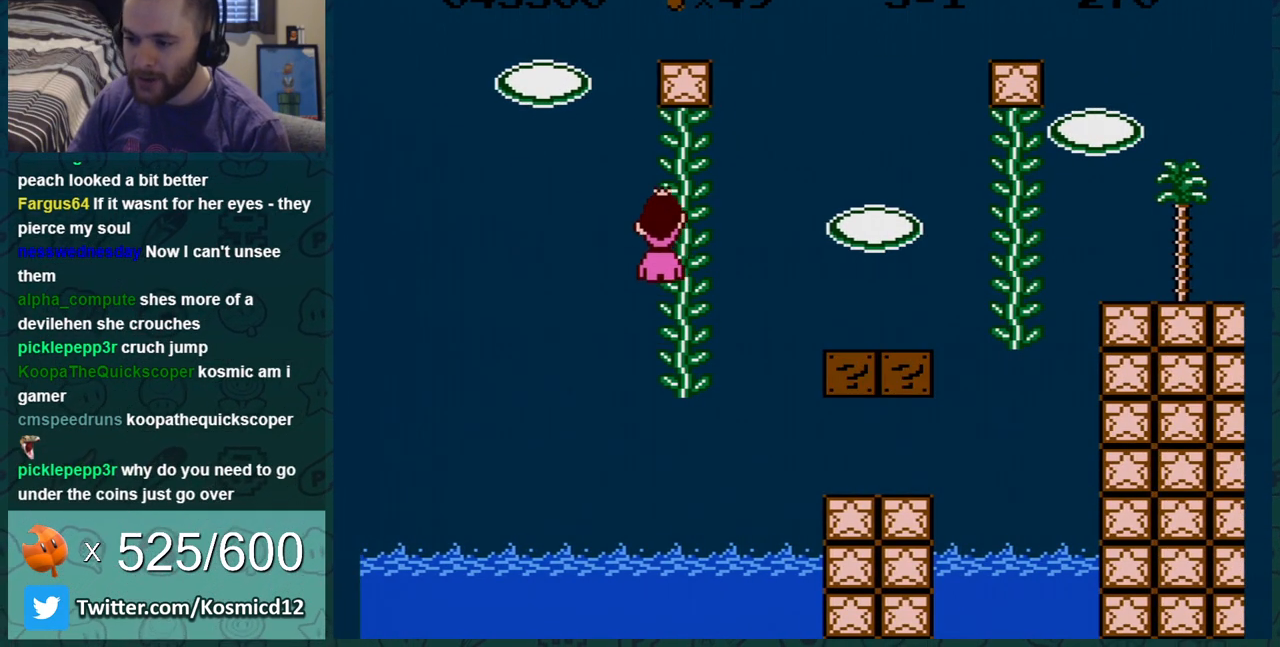
{"buttons": ["B"], "events": [[367, "DPAD_UP", "up"]]}
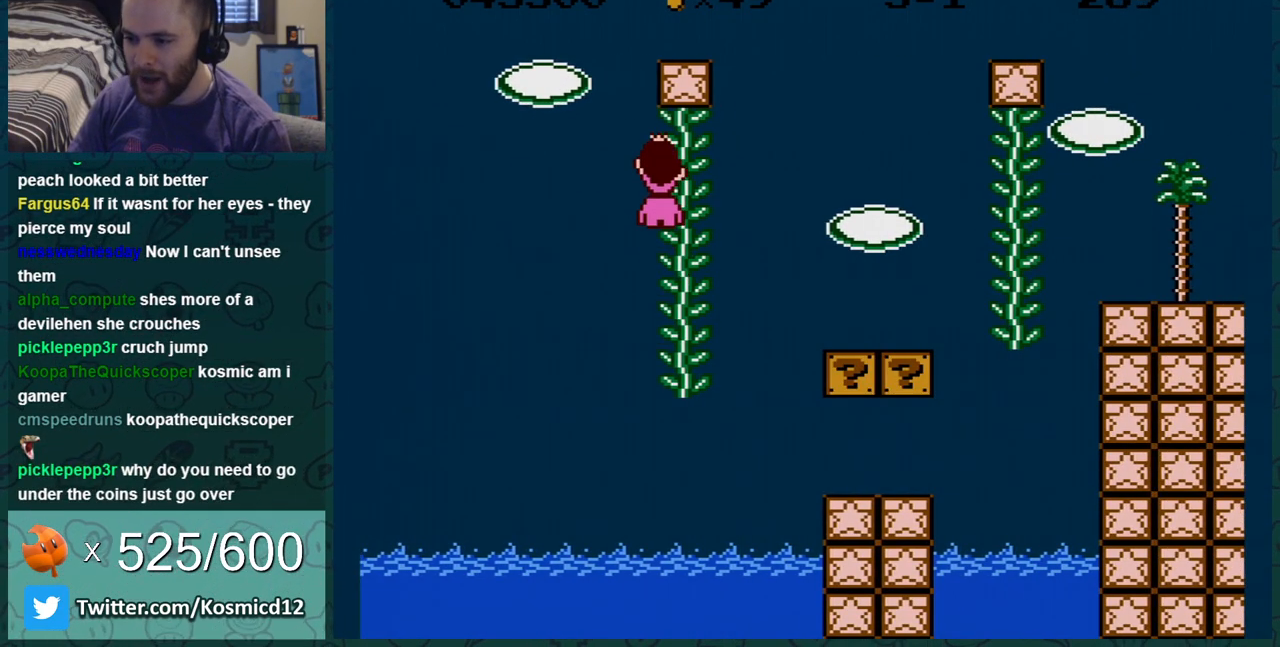
{"buttons": ["B"], "events": [[117, "DPAD_RIGHT", "down"], [167, "DPAD_RIGHT", "up"]]}
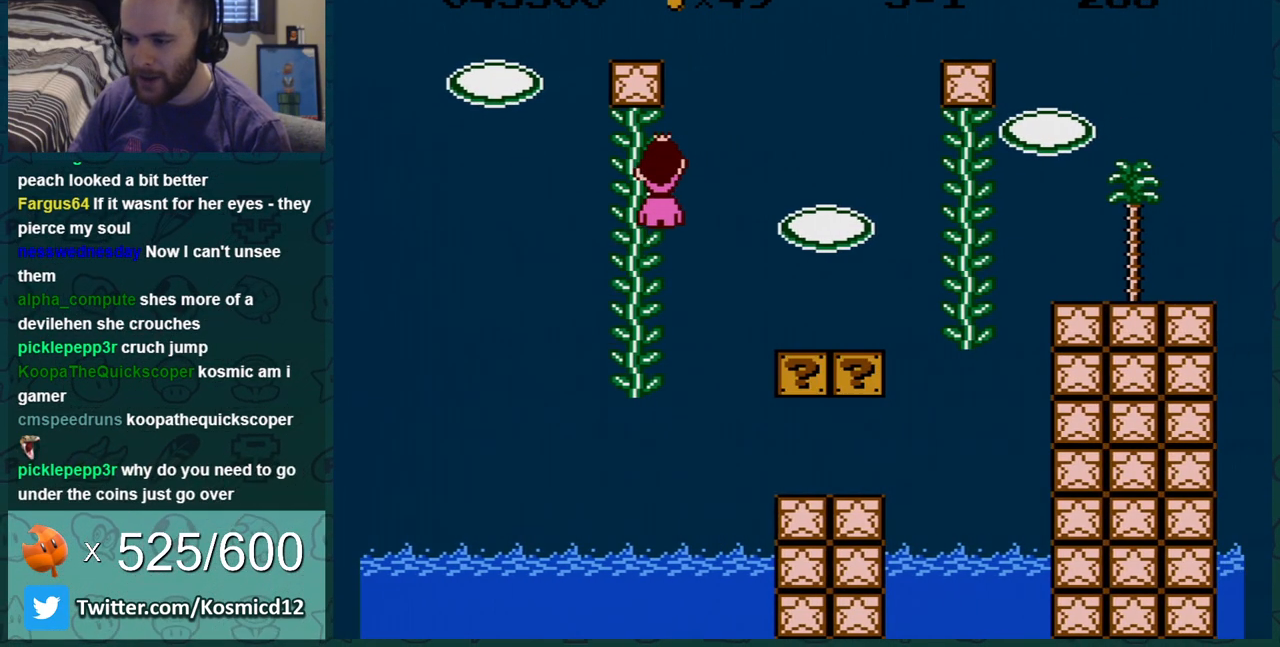
{"buttons": ["B", "DPAD_RIGHT"], "events": [[116, "DPAD_RIGHT", "down"]]}
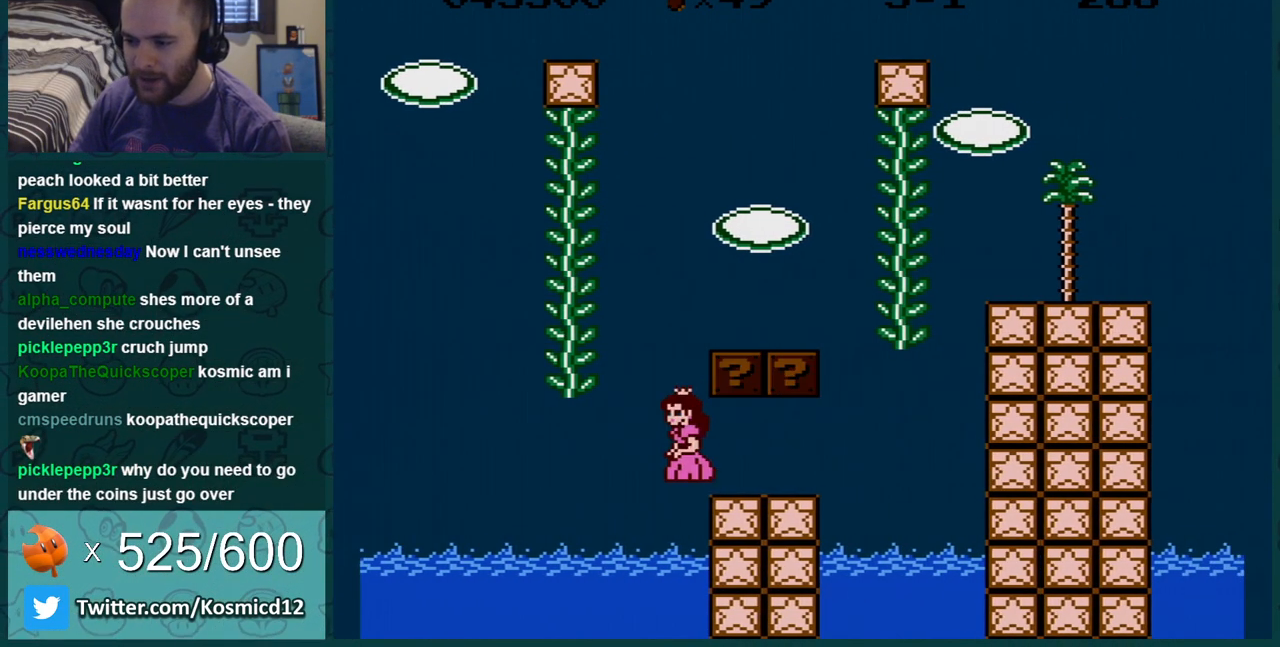
{"buttons": [], "events": [[50, "DPAD_RIGHT", "up"], [84, "DPAD_LEFT", "down"], [234, "DPAD_LEFT", "up"], [267, "DPAD_RIGHT", "down"], [484, "B", "up"], [484, "DPAD_RIGHT", "up"]]}
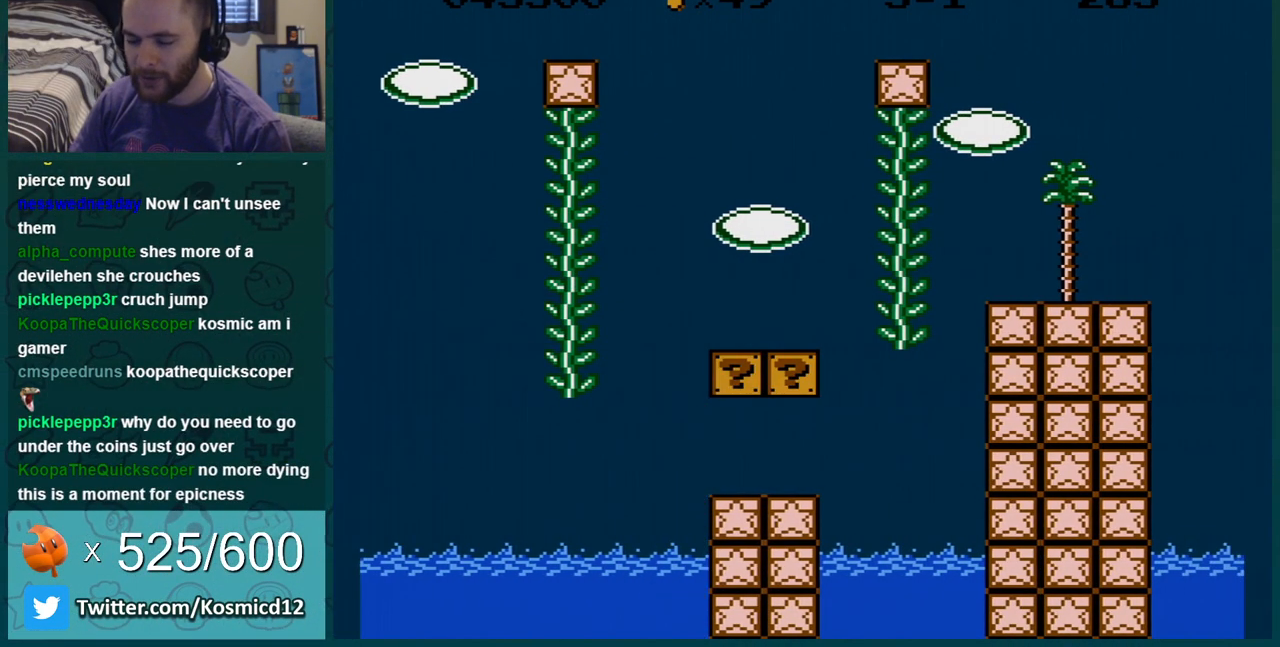
{"buttons": [], "events": []}
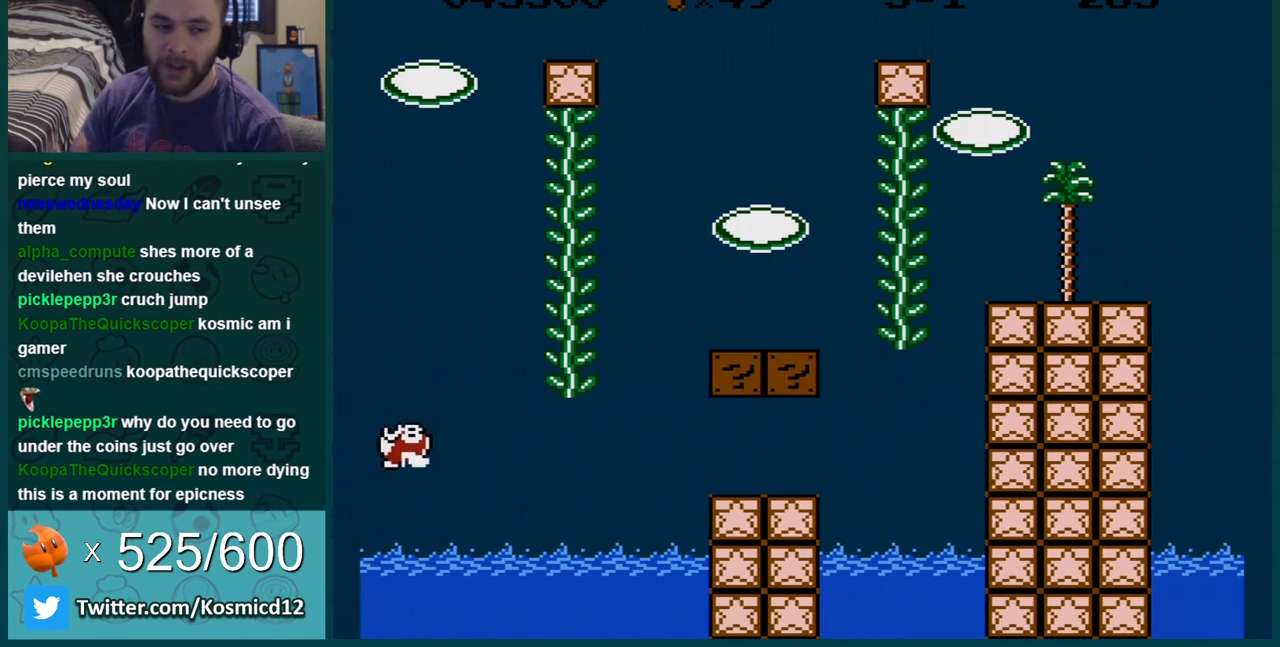
{"buttons": [], "events": []}
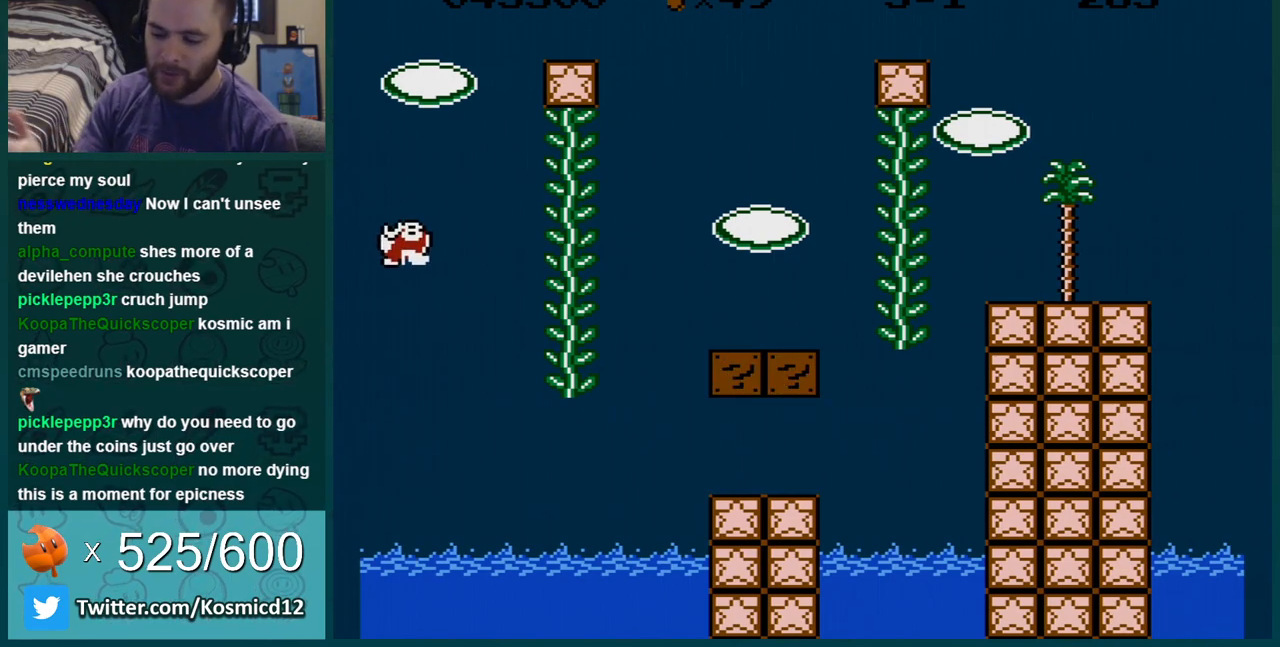
{"buttons": [], "events": []}
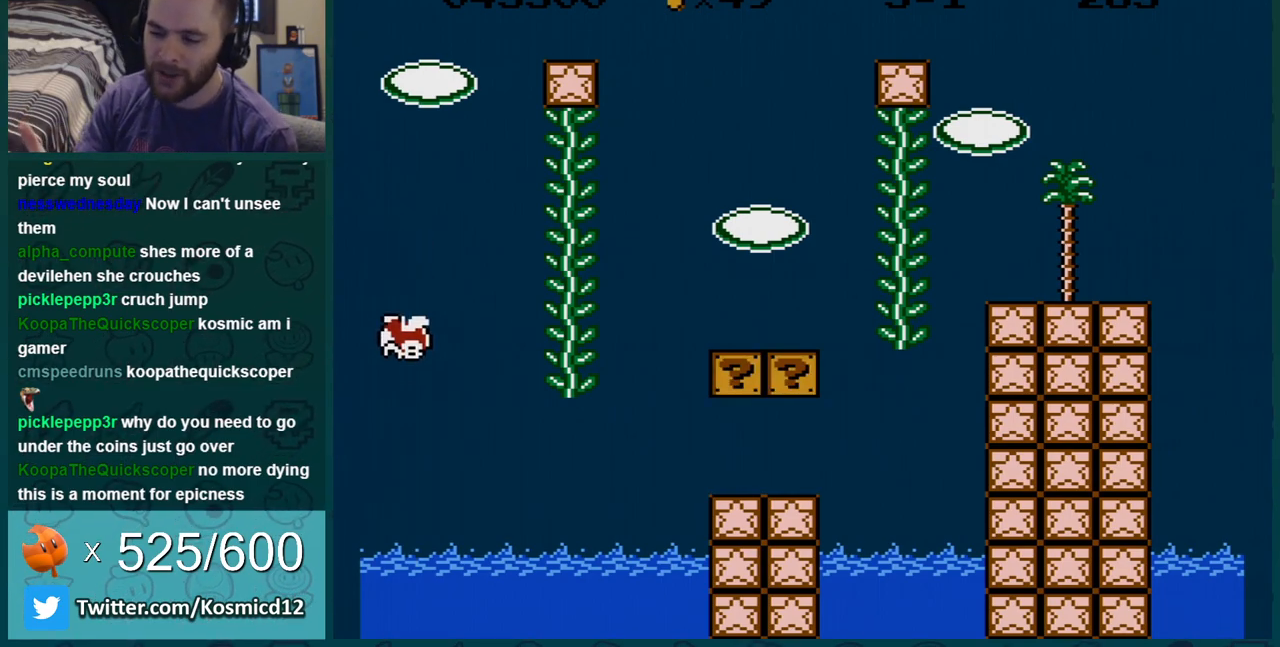
{"buttons": [], "events": []}
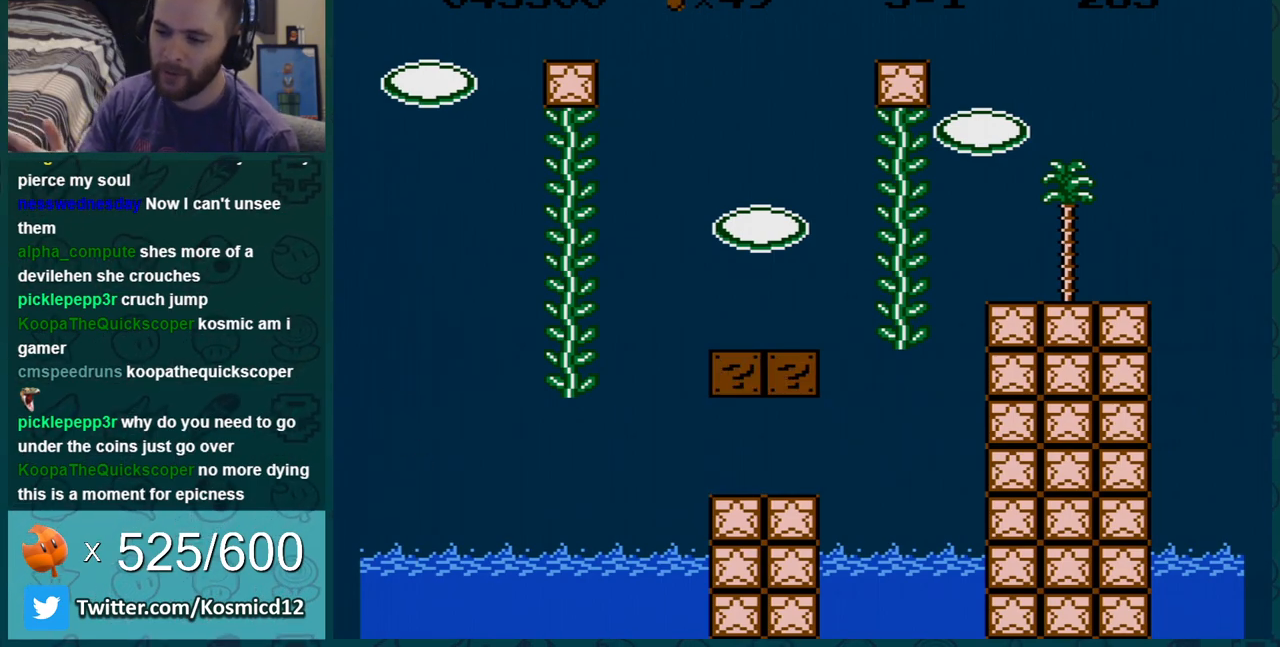
{"buttons": [], "events": []}
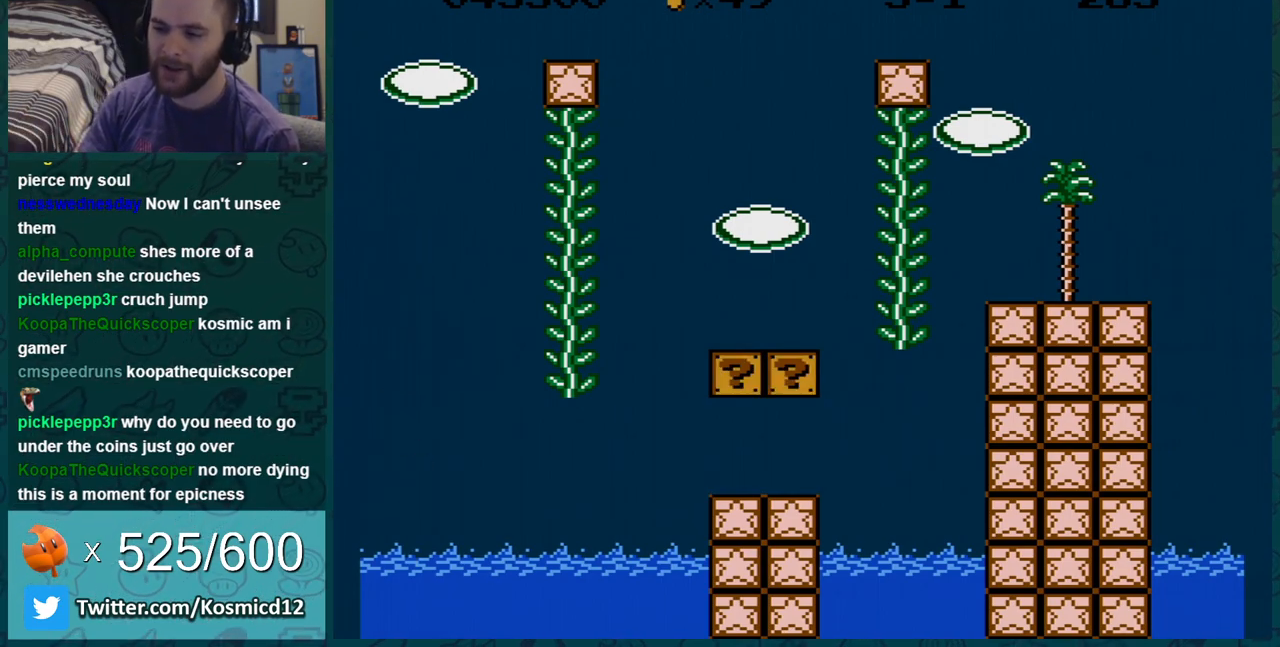
{"buttons": [], "events": []}
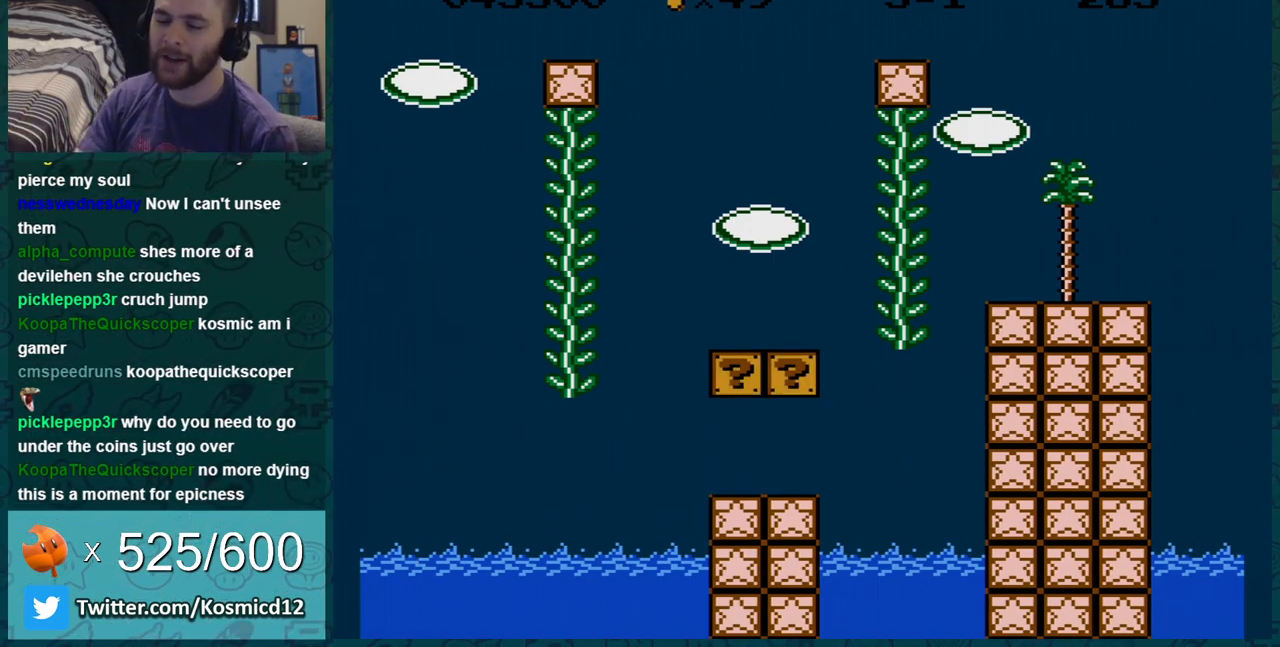
{"buttons": [], "events": []}
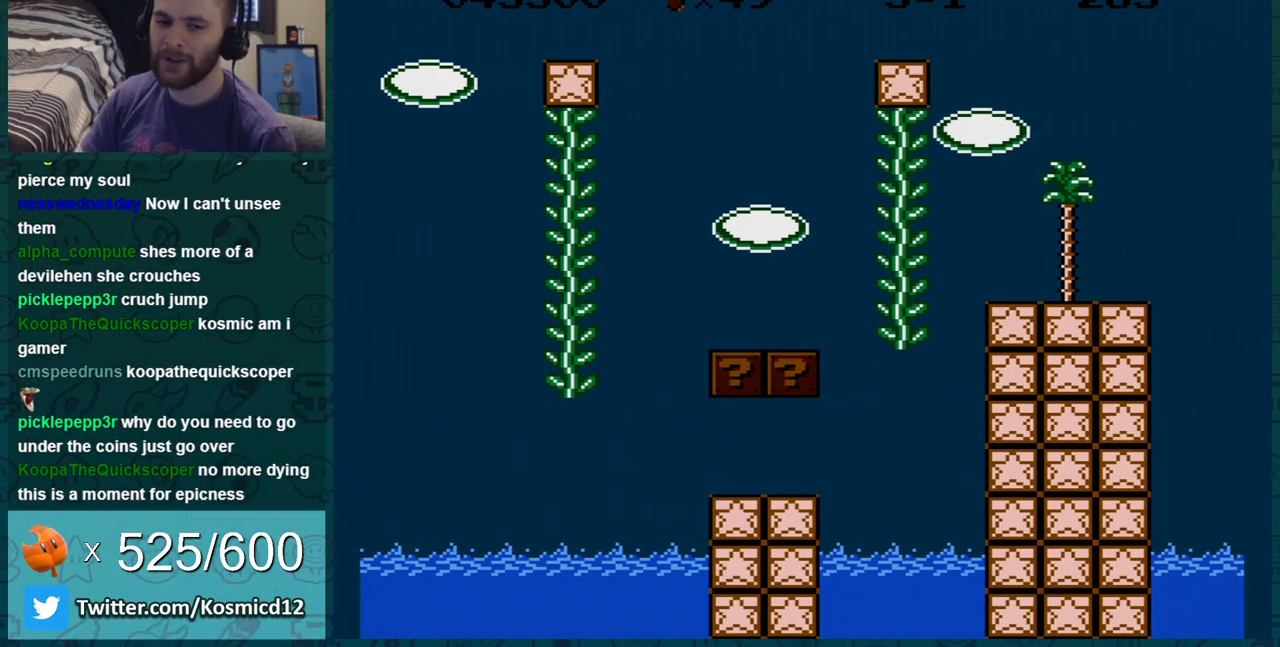
{"buttons": [], "events": []}
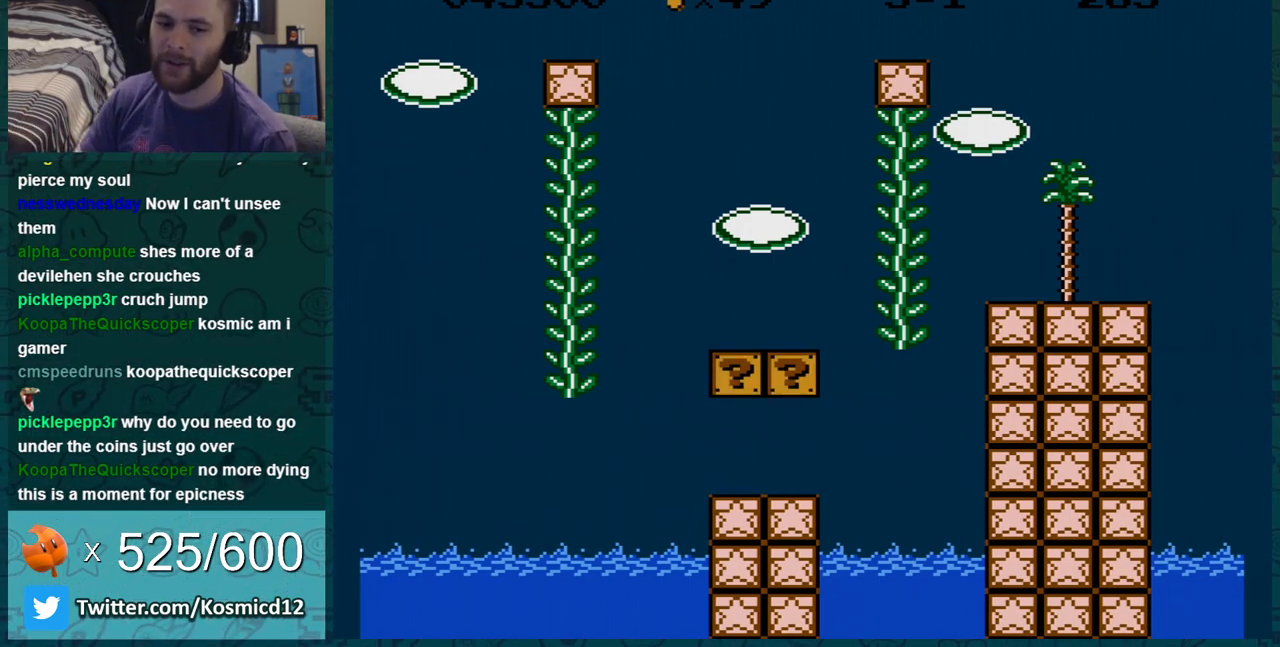
{"buttons": [], "events": []}
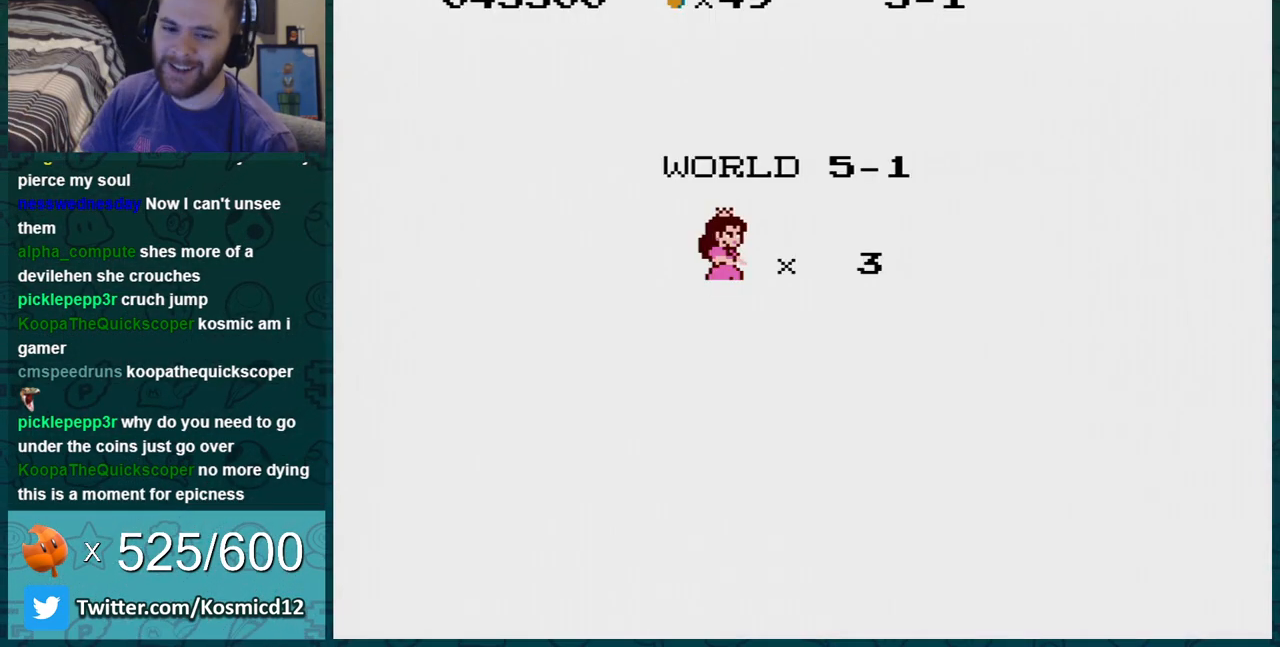
{"buttons": ["A"], "events": [[150, "A", "down"], [217, "A", "up"], [317, "A", "down"], [401, "A", "up"], [467, "A", "down"]]}
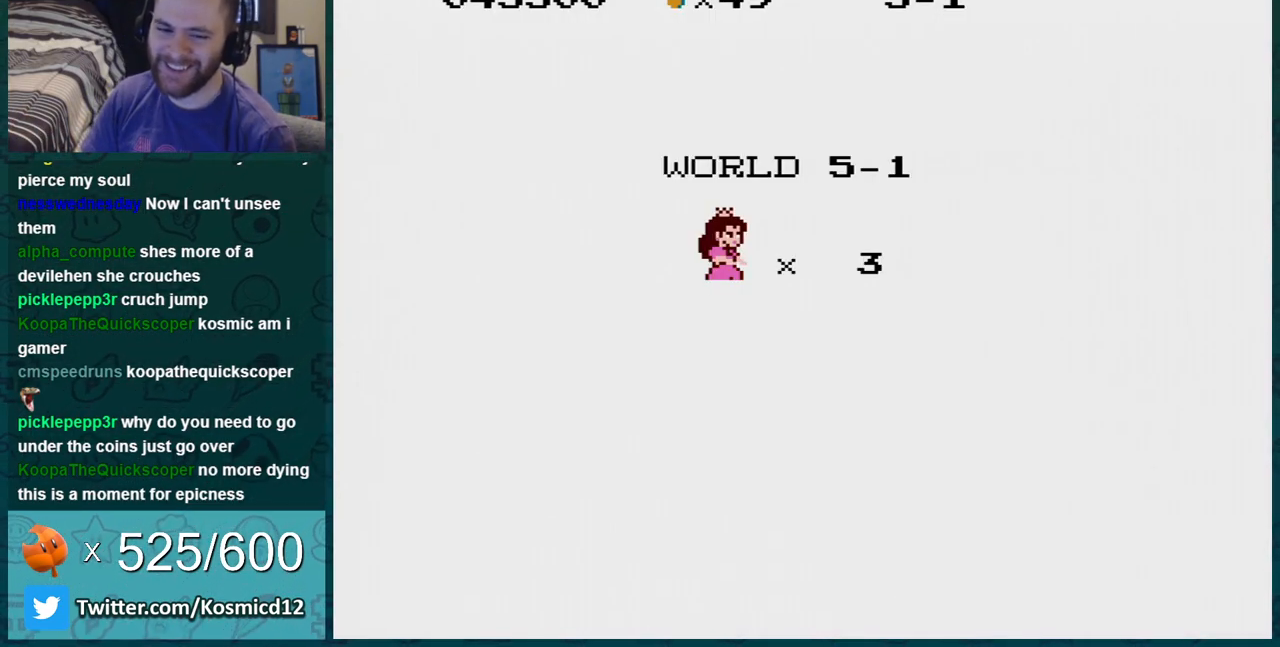
{"buttons": [], "events": [[33, "A", "up"], [133, "A", "down"], [183, "A", "up"], [283, "A", "down"], [383, "A", "up"], [433, "A", "down"], [500, "A", "up"]]}
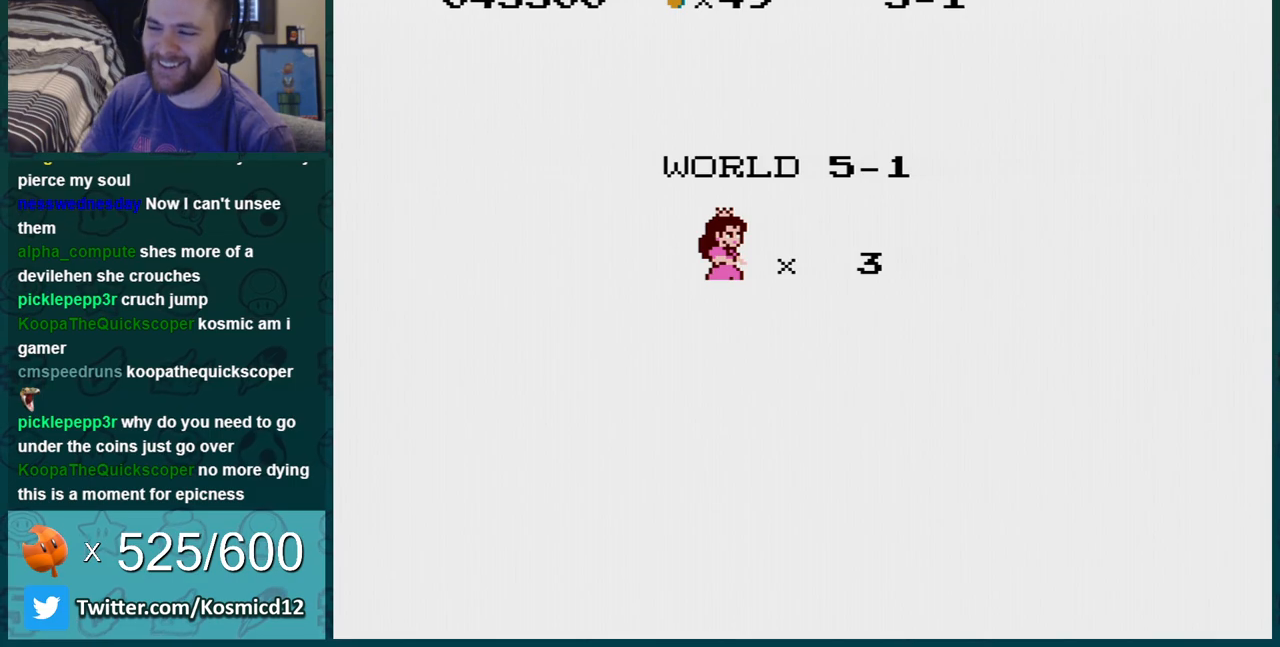
{"buttons": [], "events": [[100, "A", "down"], [167, "A", "up"], [217, "A", "down"], [284, "A", "up"], [401, "A", "down"], [501, "A", "up"]]}
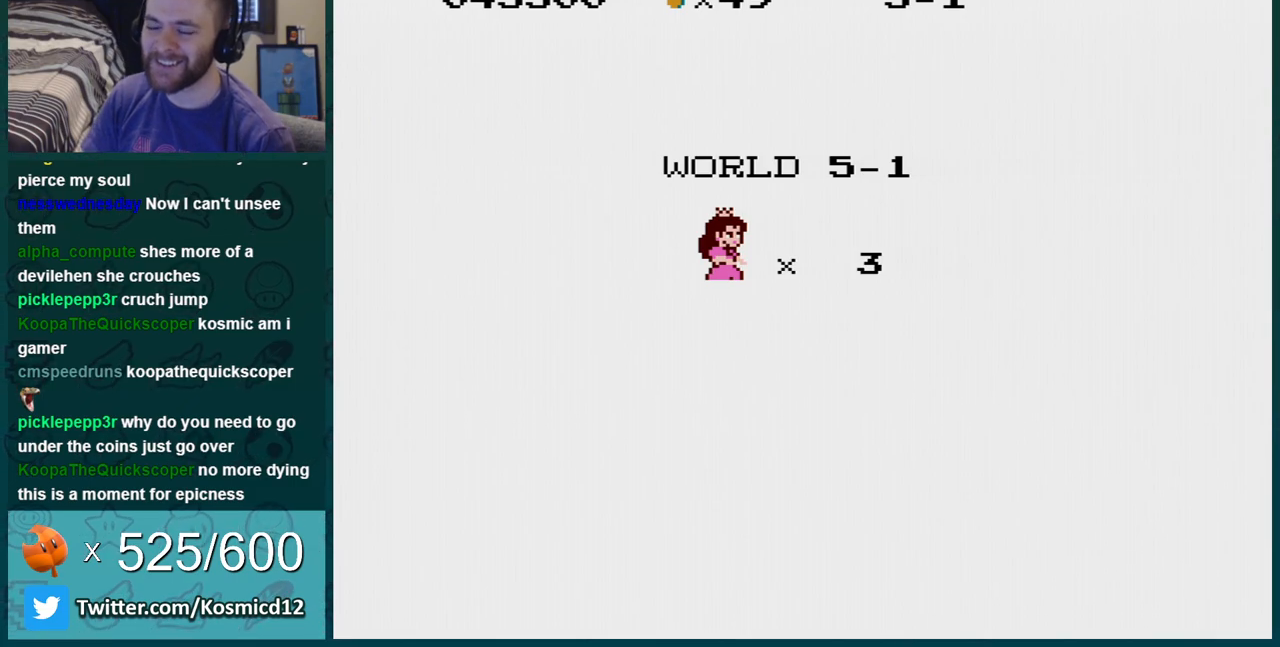
{"buttons": ["B"], "events": [[66, "A", "down"], [150, "A", "up"], [183, "B", "down"]]}
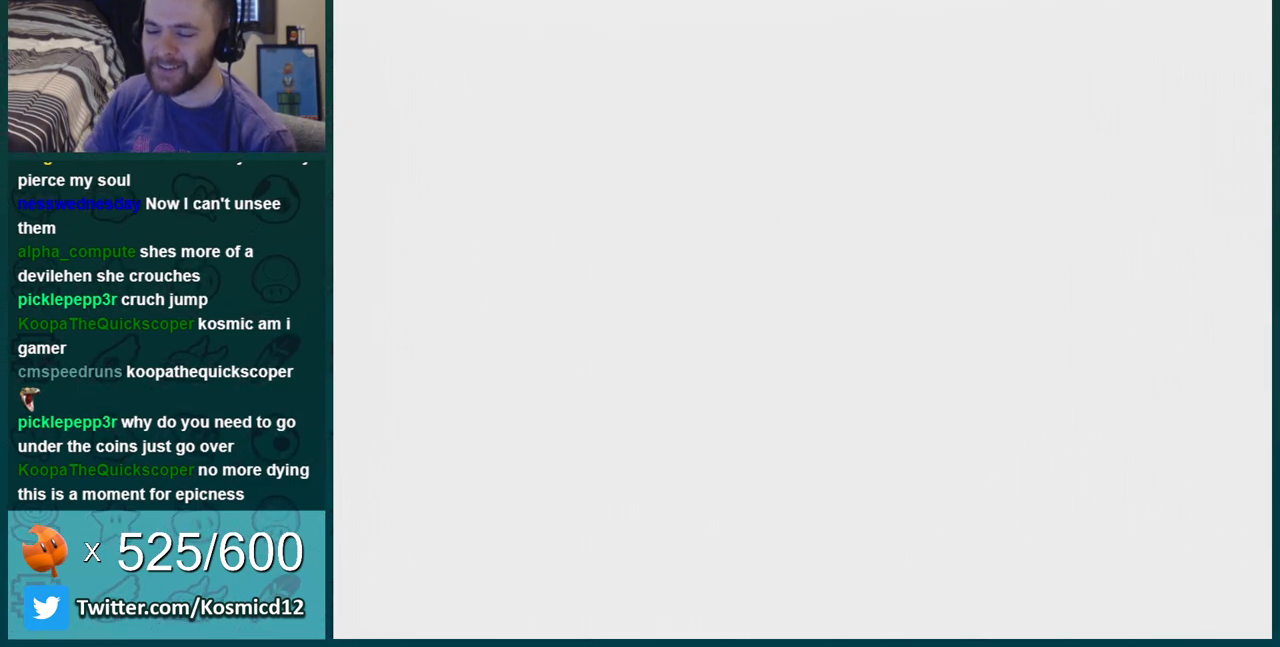
{"buttons": ["B"], "events": []}
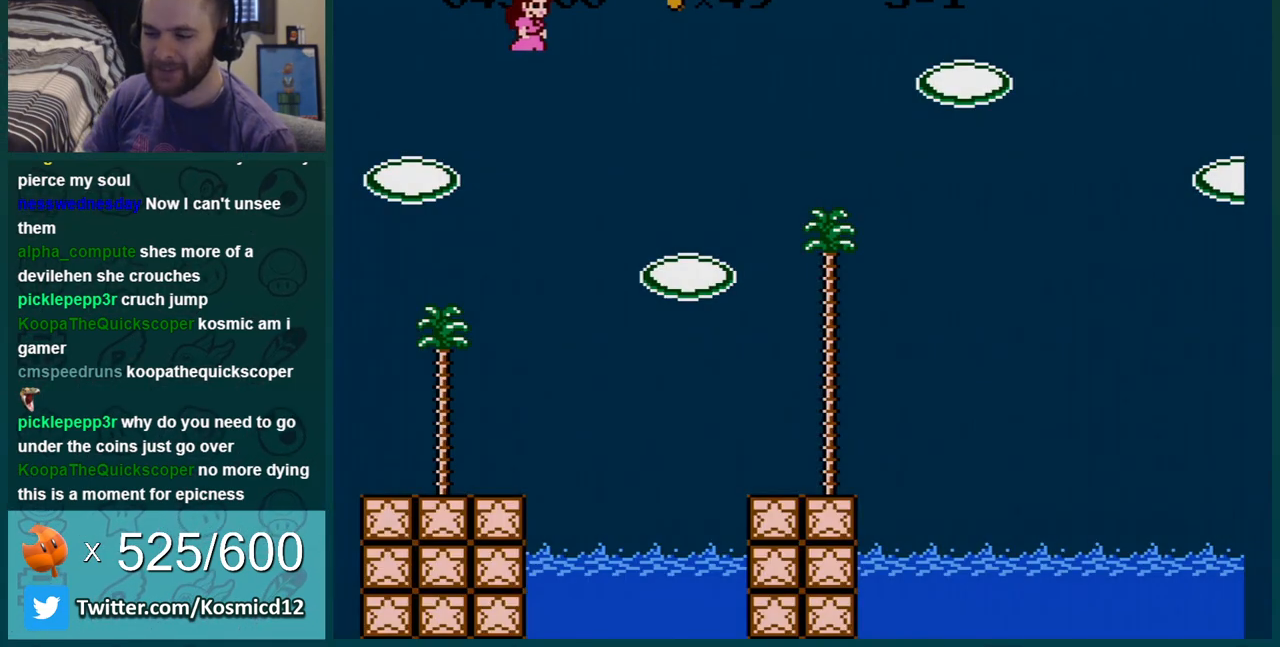
{"buttons": ["B", "DPAD_LEFT"], "events": [[33, "DPAD_LEFT", "down"]]}
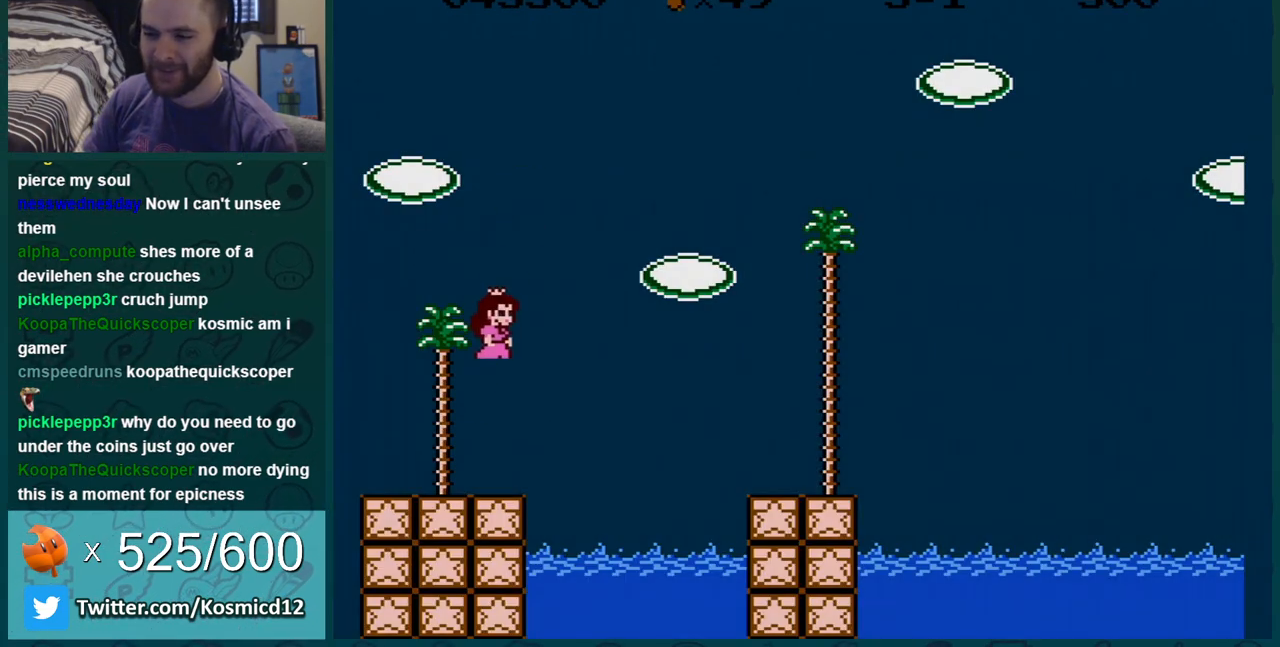
{"buttons": ["B", "DPAD_RIGHT"], "events": [[201, "DPAD_LEFT", "up"], [317, "DPAD_RIGHT", "down"]]}
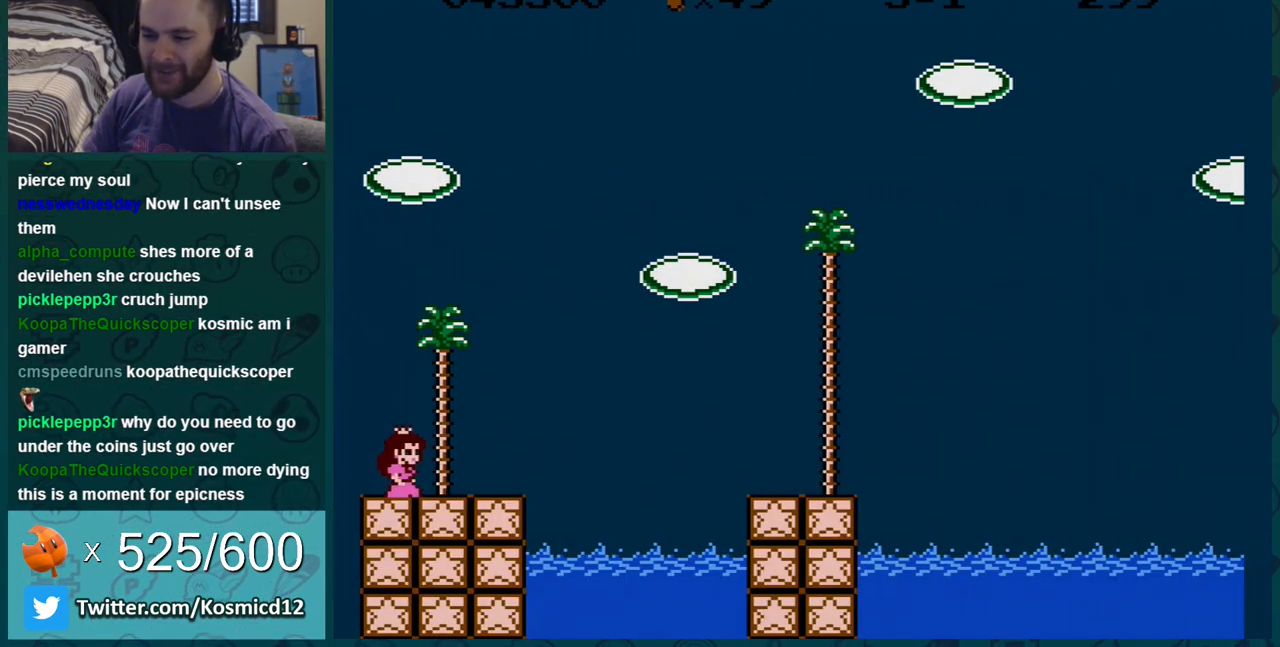
{"buttons": ["A", "B", "DPAD_RIGHT"], "events": [[450, "A", "down"]]}